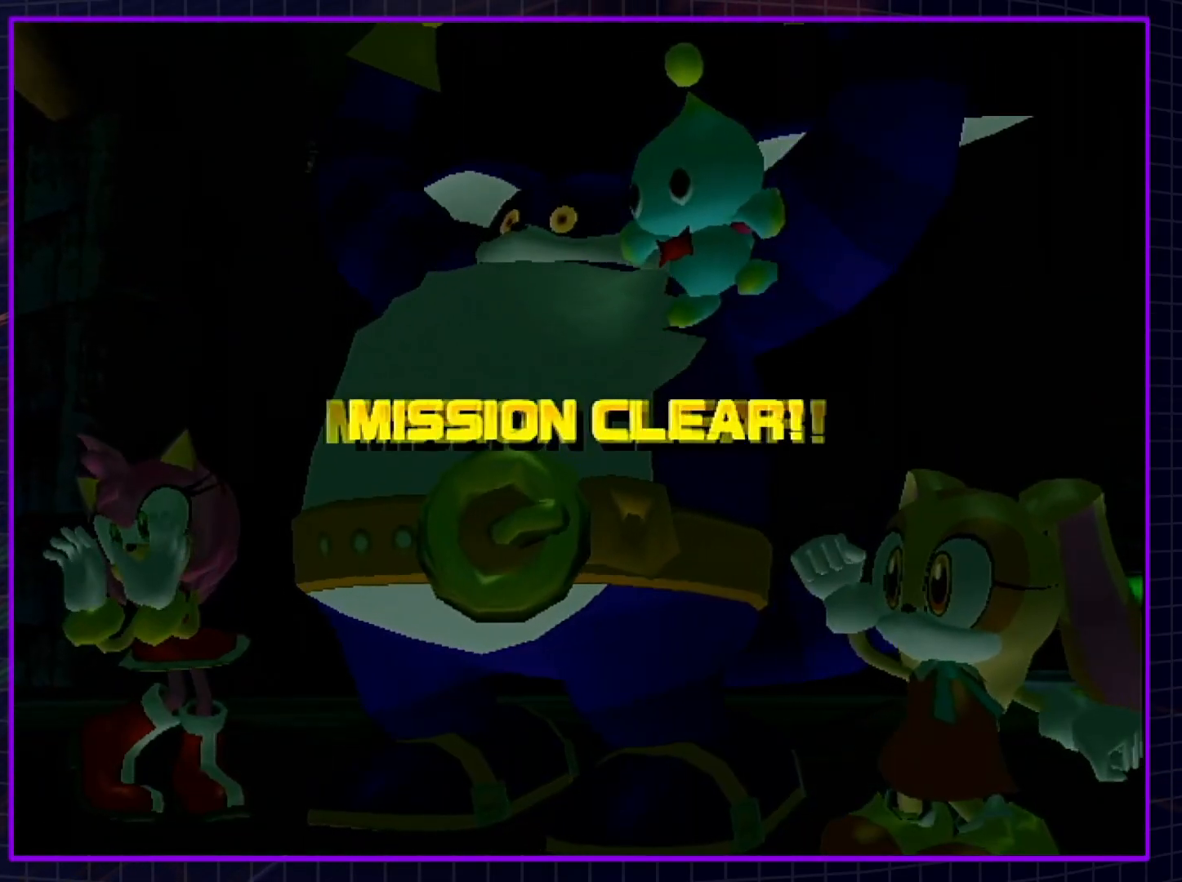
Gameplay with a controller (Nintendo layout); each line is a JSON object with the inputs held at the frame after it. "events" lists button and stick changes between this image and that frame as [ms after this image, input, new state], when the widget could be followed in between. Not read: L3 R3.
{"buttons": ["B"], "left_stick": "center", "right_stick": "center", "events": [[17, "A", "down"], [133, "B", "down"], [200, "B", "up"], [300, "A", "up"], [300, "B", "down"], [367, "A", "down"], [367, "B", "up"], [433, "A", "up"], [433, "B", "down"]]}
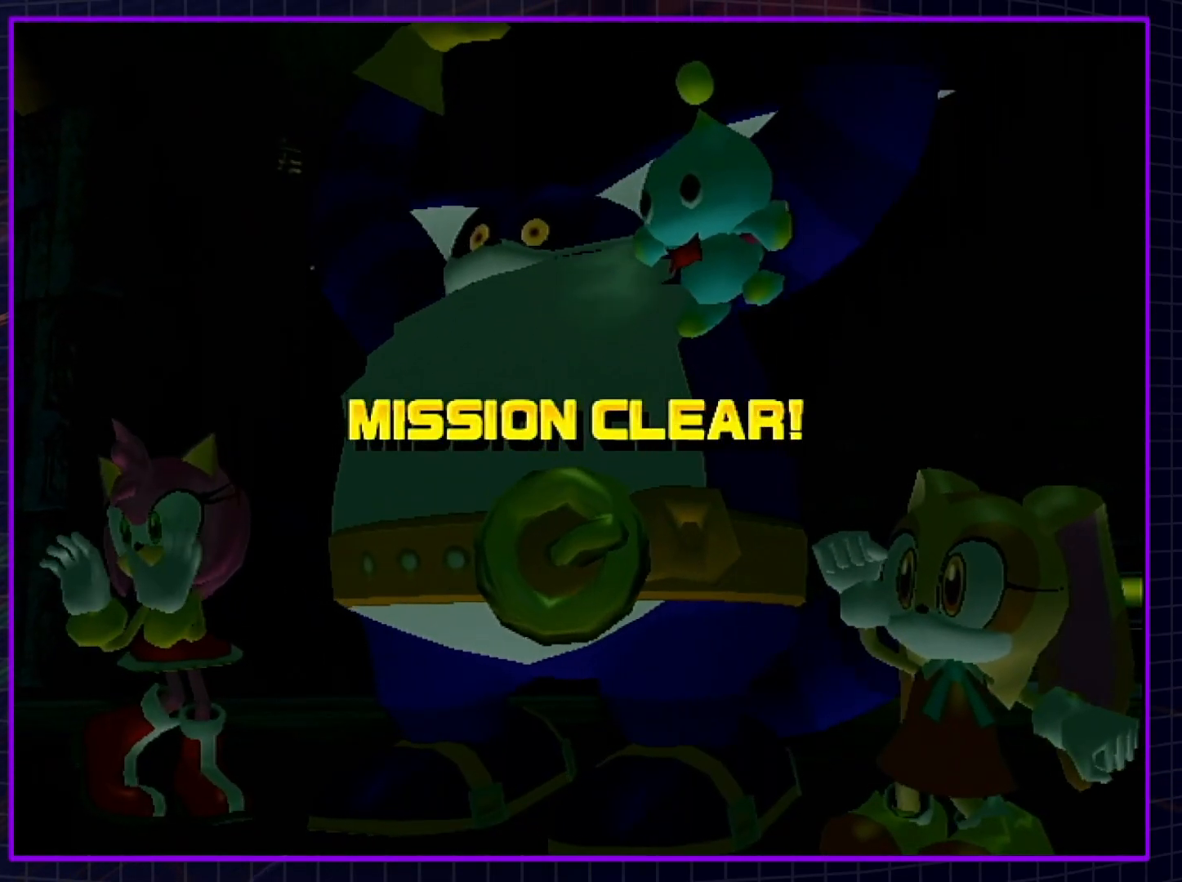
{"buttons": ["A"], "left_stick": "center", "right_stick": "center", "events": [[50, "A", "down"], [50, "B", "up"], [83, "B", "down"], [117, "A", "up"], [183, "A", "down"], [183, "B", "up"], [250, "B", "down"], [283, "A", "up"], [333, "A", "down"], [333, "B", "up"], [433, "A", "up"], [433, "B", "down"], [500, "A", "down"], [500, "B", "up"]]}
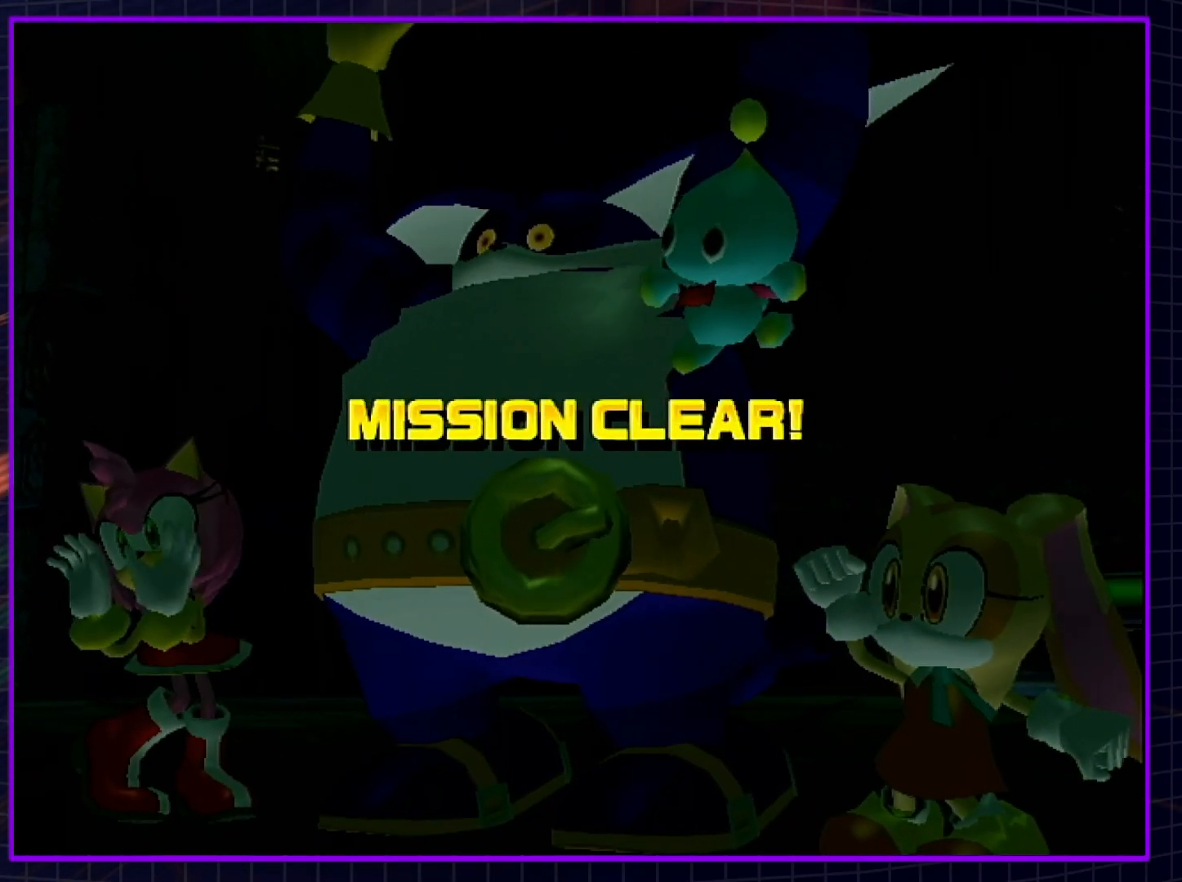
{"buttons": ["A"], "left_stick": "center", "right_stick": "center", "events": [[67, "B", "down"], [83, "A", "up"], [150, "A", "down"], [183, "B", "up"], [250, "A", "up"], [250, "B", "down"], [333, "A", "down"], [333, "B", "up"], [400, "B", "down"], [433, "A", "up"], [500, "A", "down"], [500, "B", "up"]]}
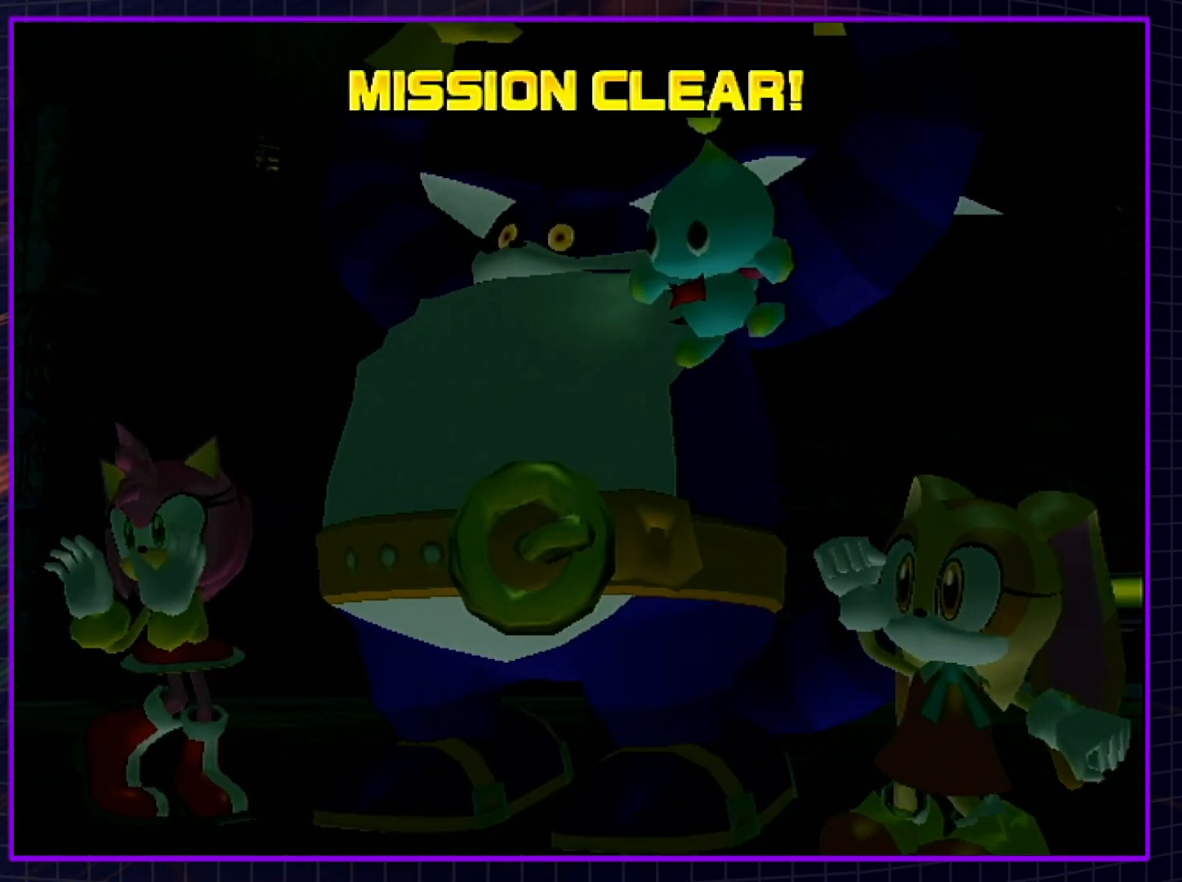
{"buttons": ["A"], "left_stick": "center", "right_stick": "center", "events": [[67, "B", "down"], [100, "A", "up"], [150, "A", "down"], [183, "B", "up"], [250, "B", "down"], [317, "B", "up"], [383, "B", "down"], [400, "A", "up"], [467, "A", "down"], [500, "B", "up"]]}
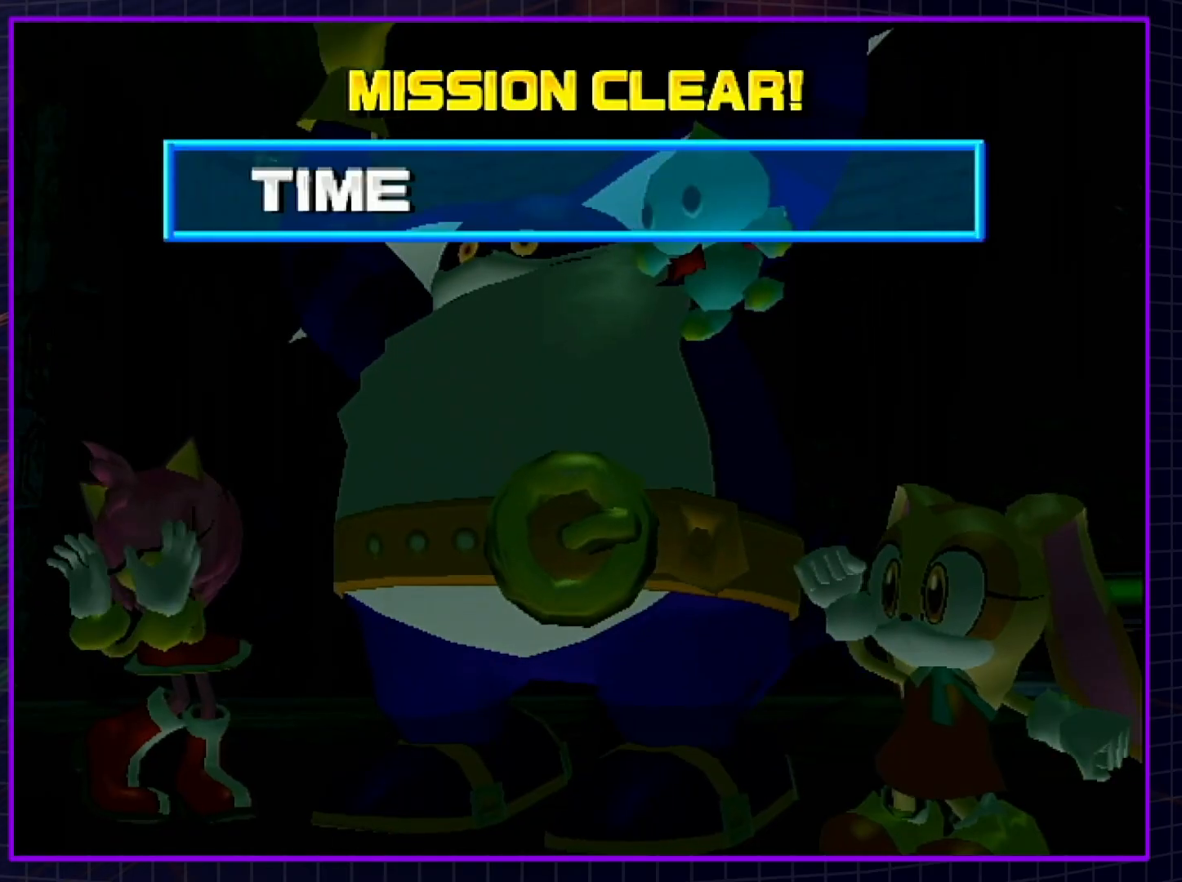
{"buttons": ["A"], "left_stick": "center", "right_stick": "center", "events": [[50, "A", "up"], [50, "B", "down"], [150, "A", "down"], [150, "B", "up"], [217, "A", "up"], [217, "B", "down"], [300, "A", "down"], [300, "B", "up"], [367, "B", "down"], [400, "A", "up"], [467, "A", "down"], [467, "B", "up"]]}
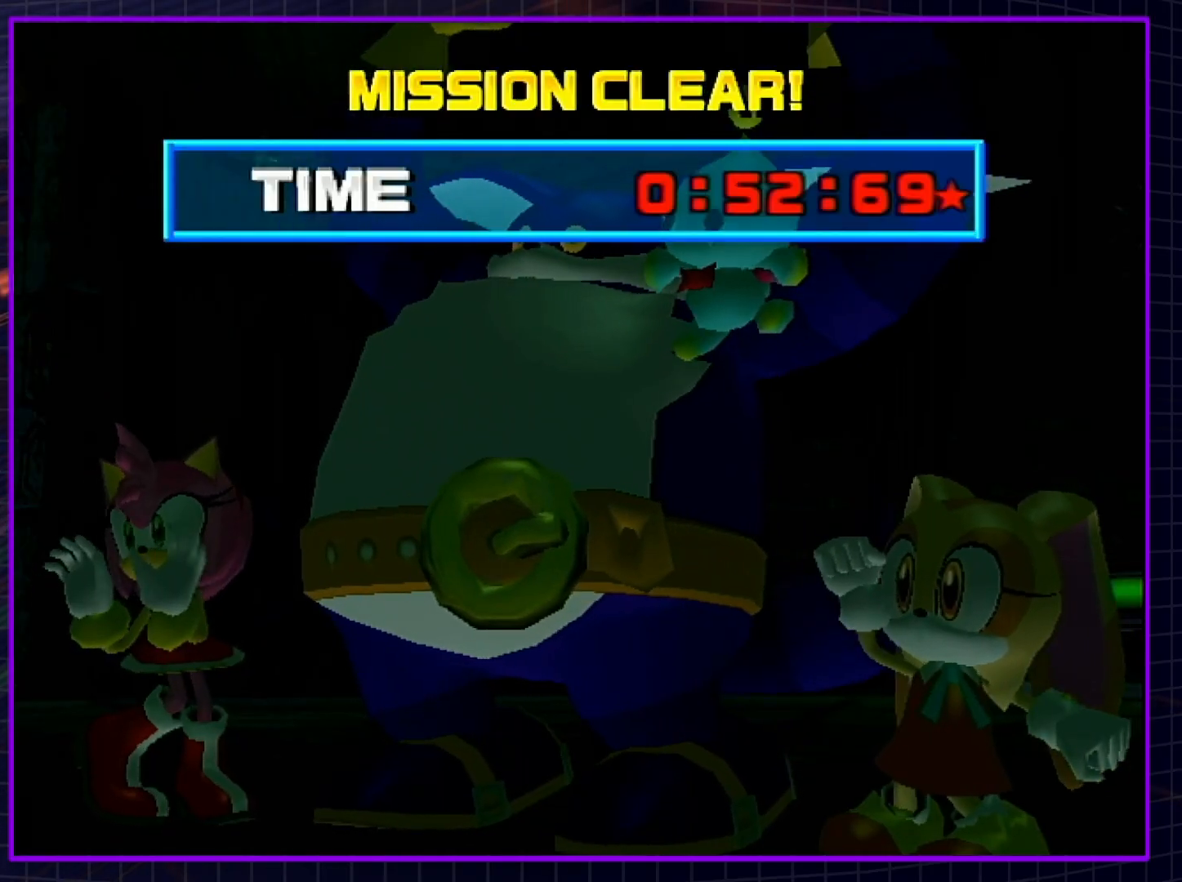
{"buttons": ["A"], "left_stick": "center", "right_stick": "center", "events": [[33, "B", "down"], [67, "A", "up"], [133, "A", "down"], [133, "B", "up"], [217, "A", "up"], [217, "B", "down"], [317, "A", "down"], [317, "B", "up"], [367, "B", "down"], [400, "A", "up"], [467, "A", "down"], [467, "B", "up"]]}
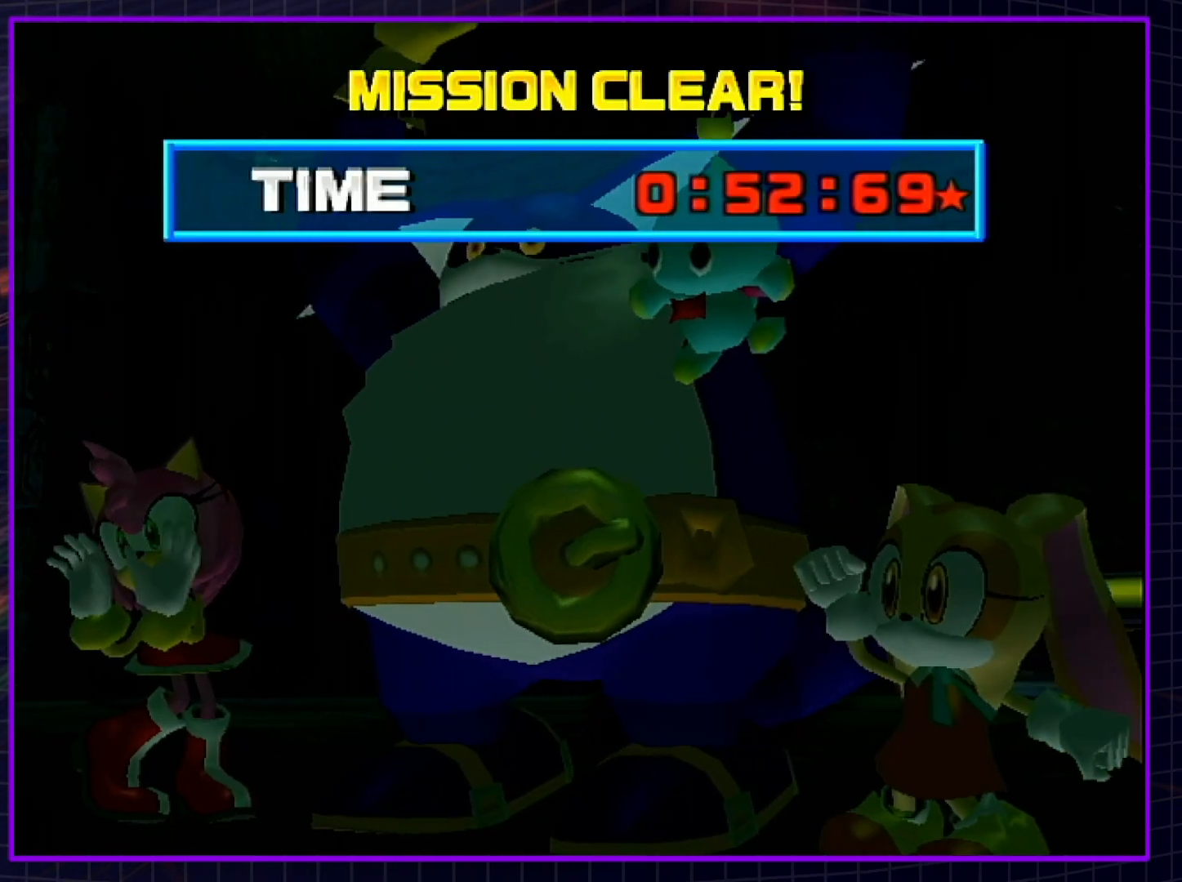
{"buttons": ["A"], "left_stick": "center", "right_stick": "center", "events": [[67, "A", "up"], [67, "B", "down"], [167, "A", "down"], [167, "B", "up"], [217, "B", "down"], [250, "A", "up"], [300, "A", "down"], [300, "B", "up"], [400, "A", "up"], [400, "B", "down"], [500, "A", "down"], [500, "B", "up"]]}
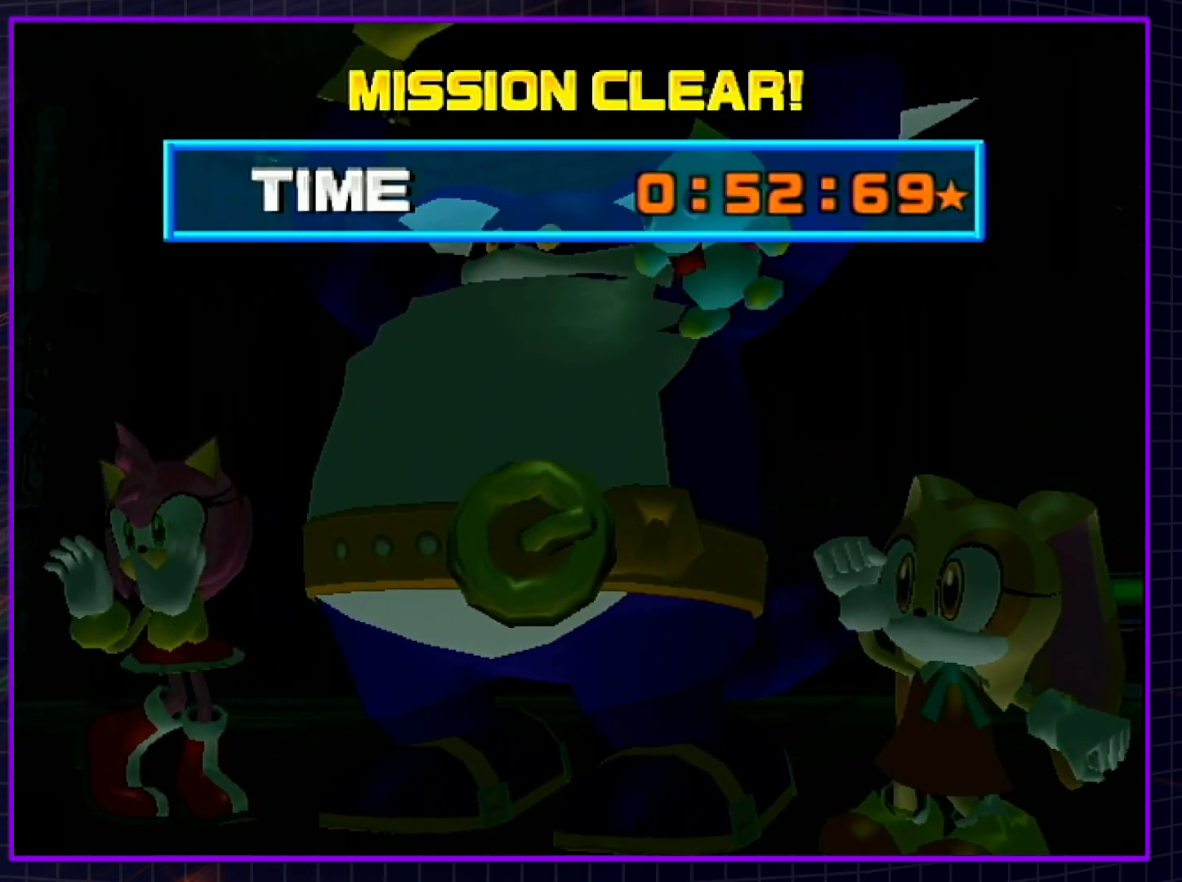
{"buttons": ["A"], "left_stick": "center", "right_stick": "center", "events": [[100, "A", "up"], [100, "B", "down"], [150, "A", "down"], [150, "B", "up"], [217, "A", "up"], [217, "B", "down"], [300, "A", "down"], [300, "B", "up"], [400, "A", "up"], [400, "B", "down"], [467, "A", "down"], [467, "B", "up"]]}
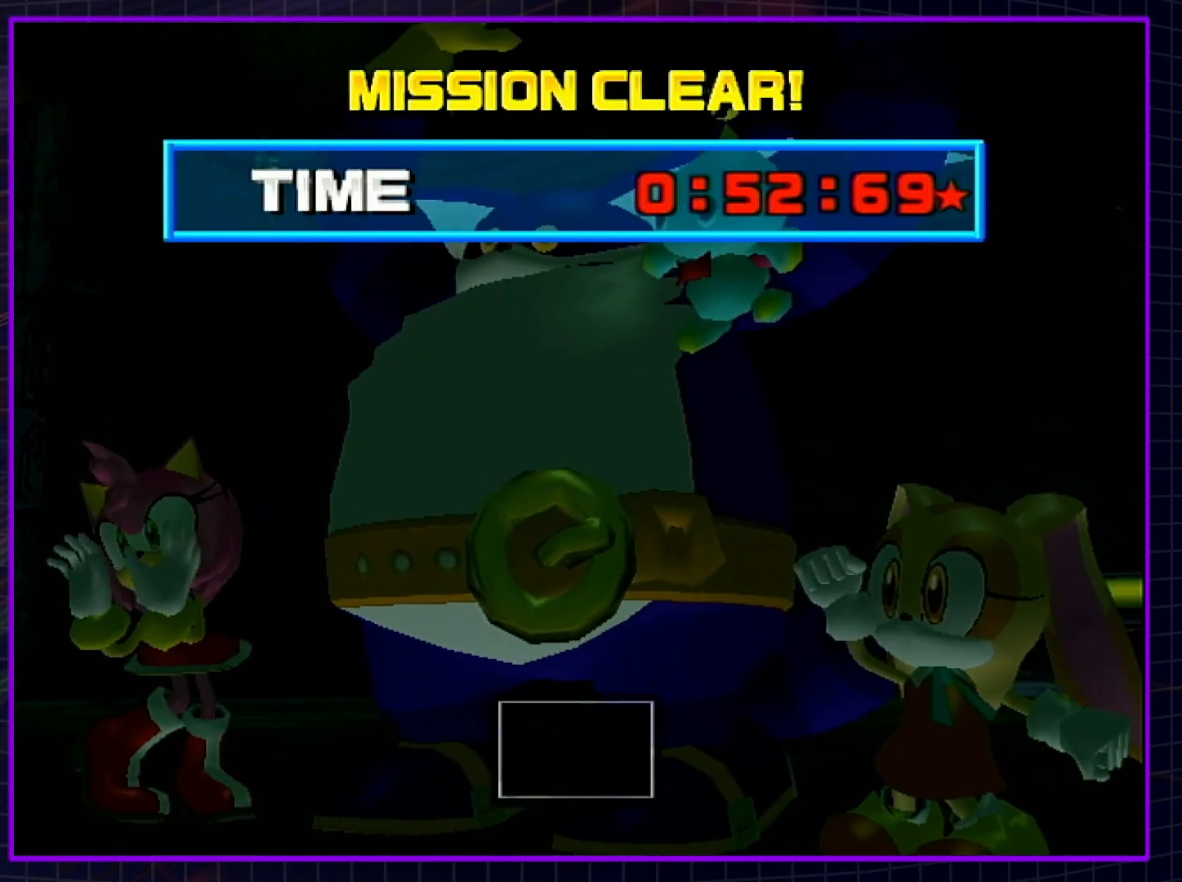
{"buttons": ["A"], "left_stick": "center", "right_stick": "center", "events": [[50, "B", "down"], [83, "A", "up"], [150, "A", "down"], [150, "B", "up"], [217, "B", "down"], [250, "A", "up"], [300, "A", "down"], [333, "B", "up"], [400, "A", "up"], [400, "B", "down"], [467, "A", "down"], [500, "B", "up"]]}
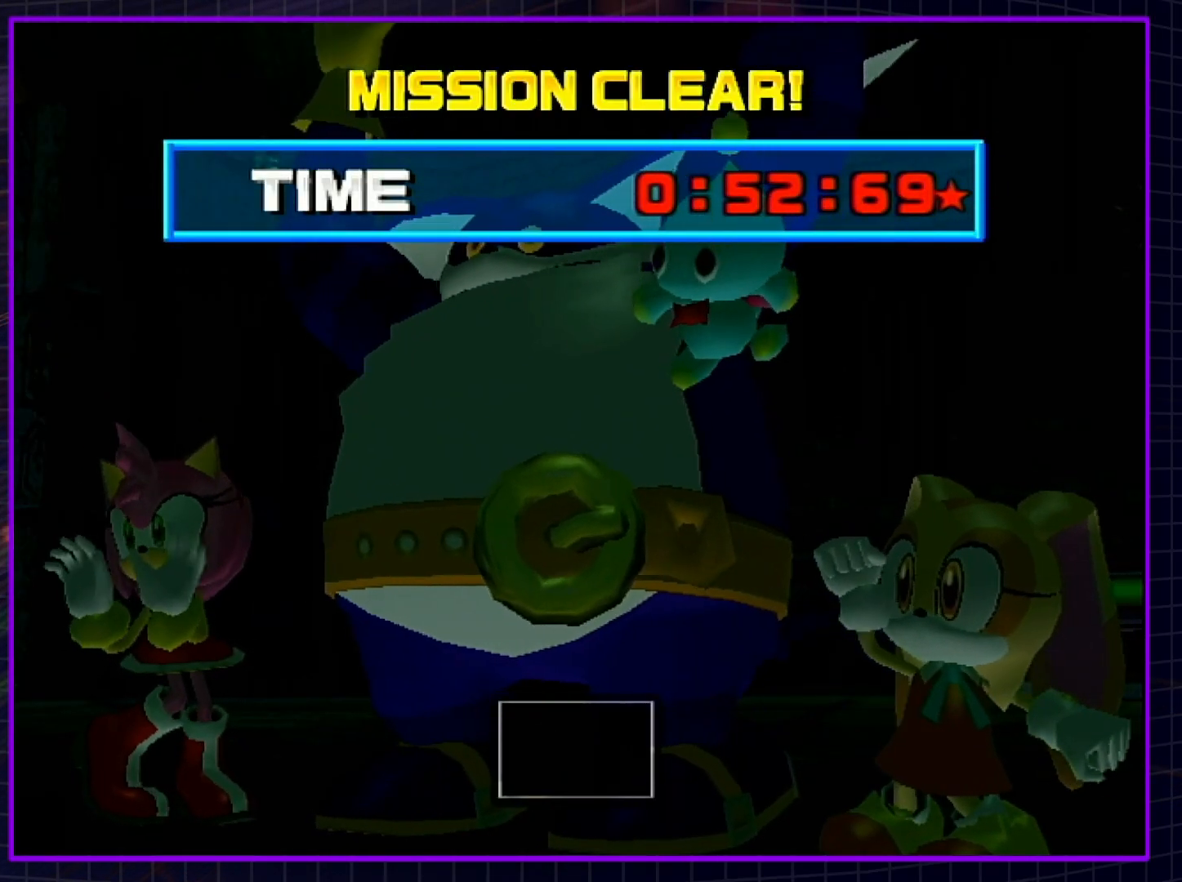
{"buttons": ["A", "B"], "left_stick": "center", "right_stick": "center", "events": [[67, "B", "down"], [100, "A", "up"], [150, "A", "down"], [183, "B", "up"], [250, "B", "down"], [283, "A", "up"], [333, "A", "down"], [367, "B", "up"], [433, "A", "up"], [433, "B", "down"], [500, "A", "down"]]}
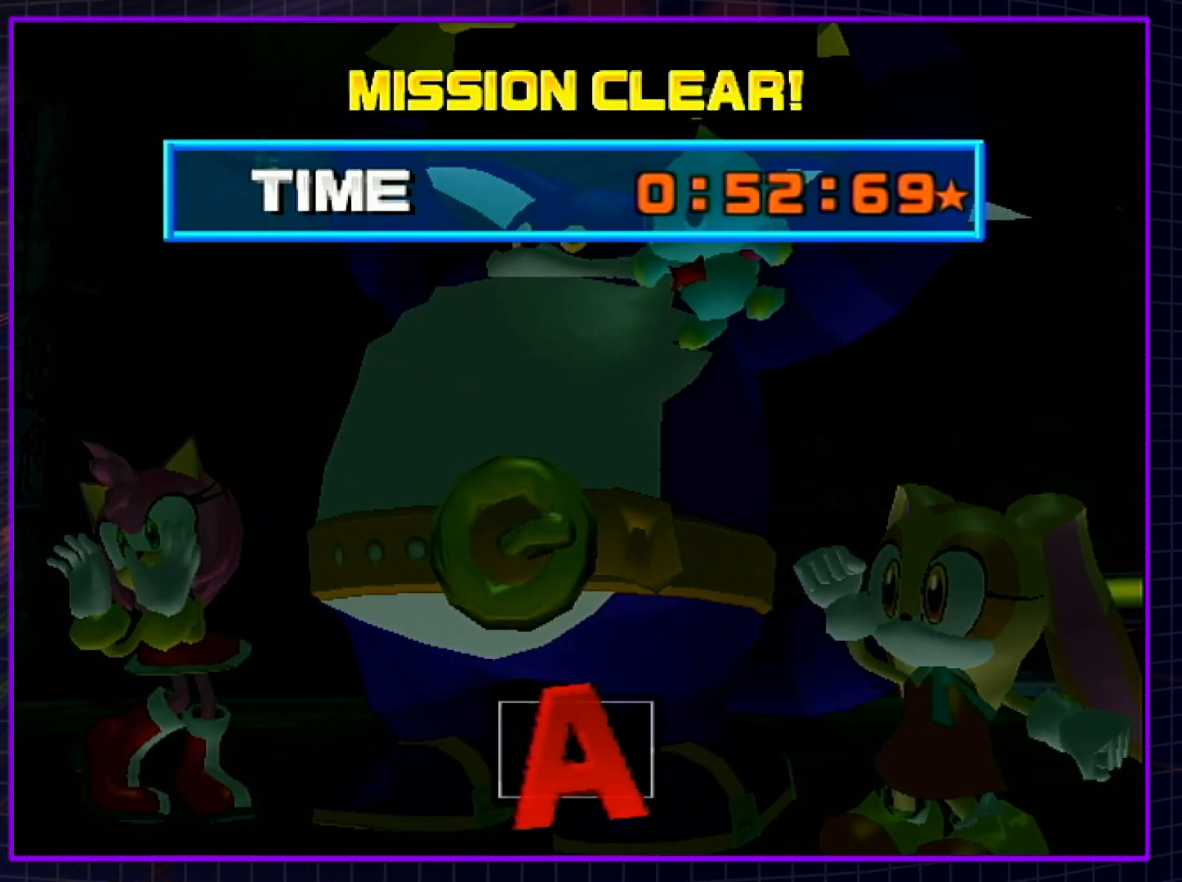
{"buttons": ["B"], "left_stick": "center", "right_stick": "center", "events": [[33, "B", "up"], [117, "A", "up"], [117, "B", "down"], [183, "A", "down"], [183, "B", "up"], [283, "A", "up"], [283, "B", "down"], [367, "A", "down"], [367, "B", "up"], [467, "A", "up"], [467, "B", "down"]]}
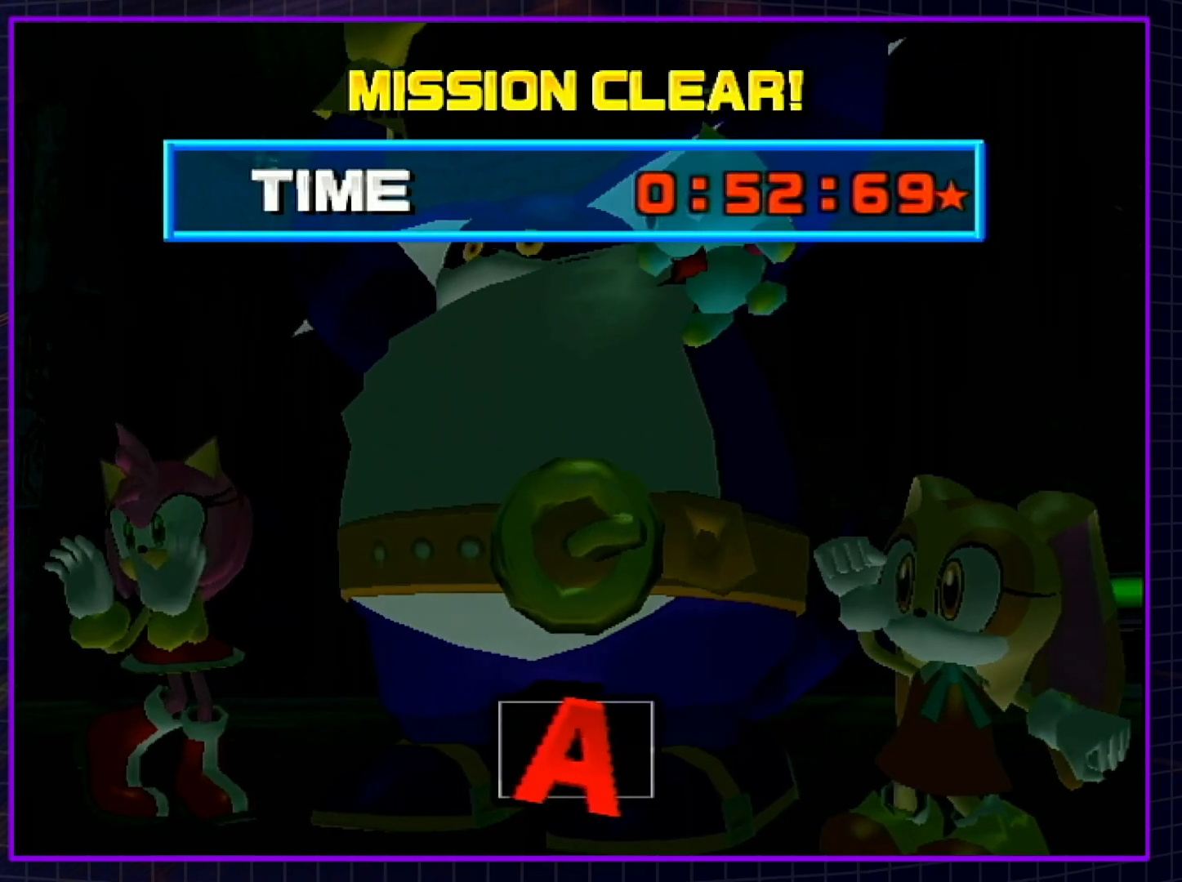
{"buttons": ["A", "B"], "left_stick": "center", "right_stick": "center", "events": [[33, "A", "down"], [33, "B", "up"], [150, "A", "up"], [150, "B", "down"], [217, "A", "down"], [217, "B", "up"], [283, "B", "down"], [317, "A", "up"], [400, "A", "down"], [400, "B", "up"], [500, "B", "down"]]}
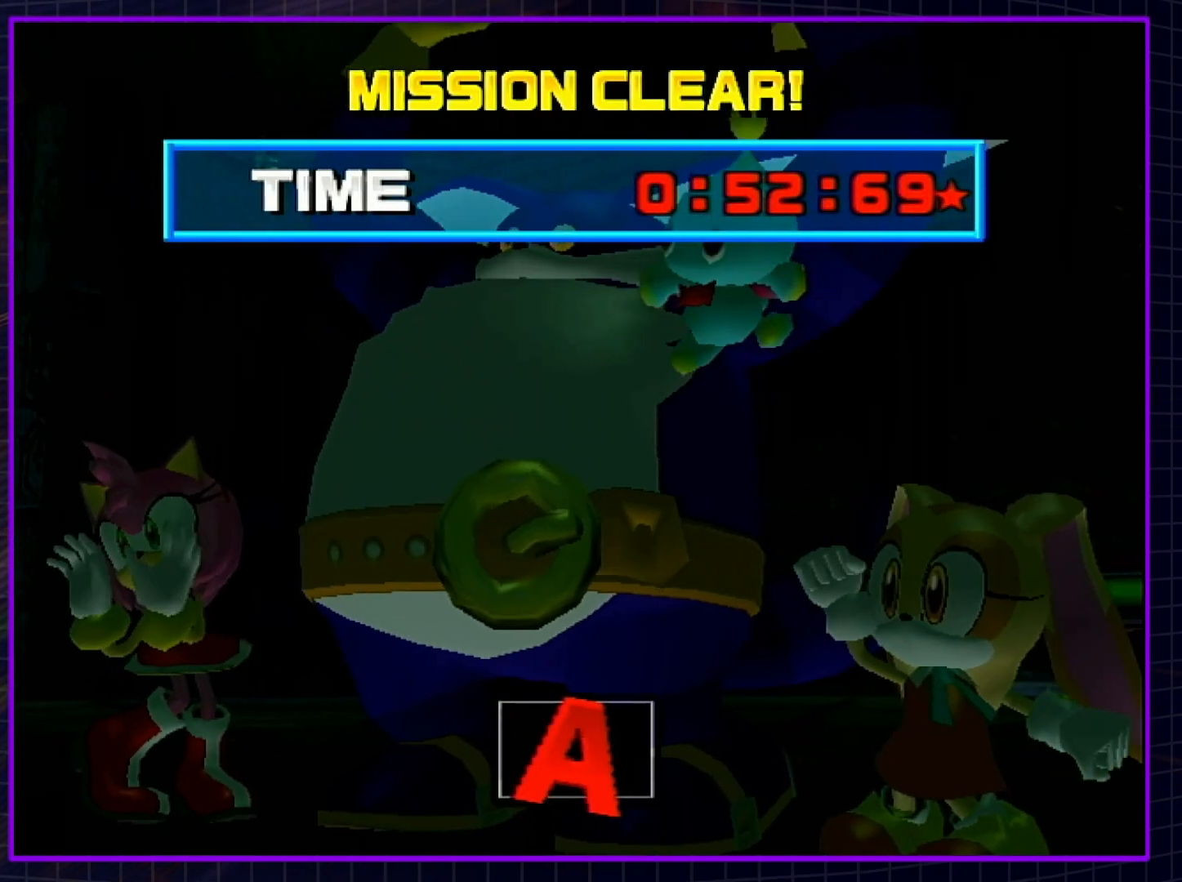
{"buttons": ["A", "B"], "left_stick": "center", "right_stick": "center", "events": [[33, "A", "up"], [50, "A", "down"], [83, "B", "up"], [150, "B", "down"], [183, "A", "up"], [250, "A", "down"], [250, "B", "up"], [317, "B", "down"], [350, "A", "up"], [417, "A", "down"], [433, "B", "up"], [500, "B", "down"]]}
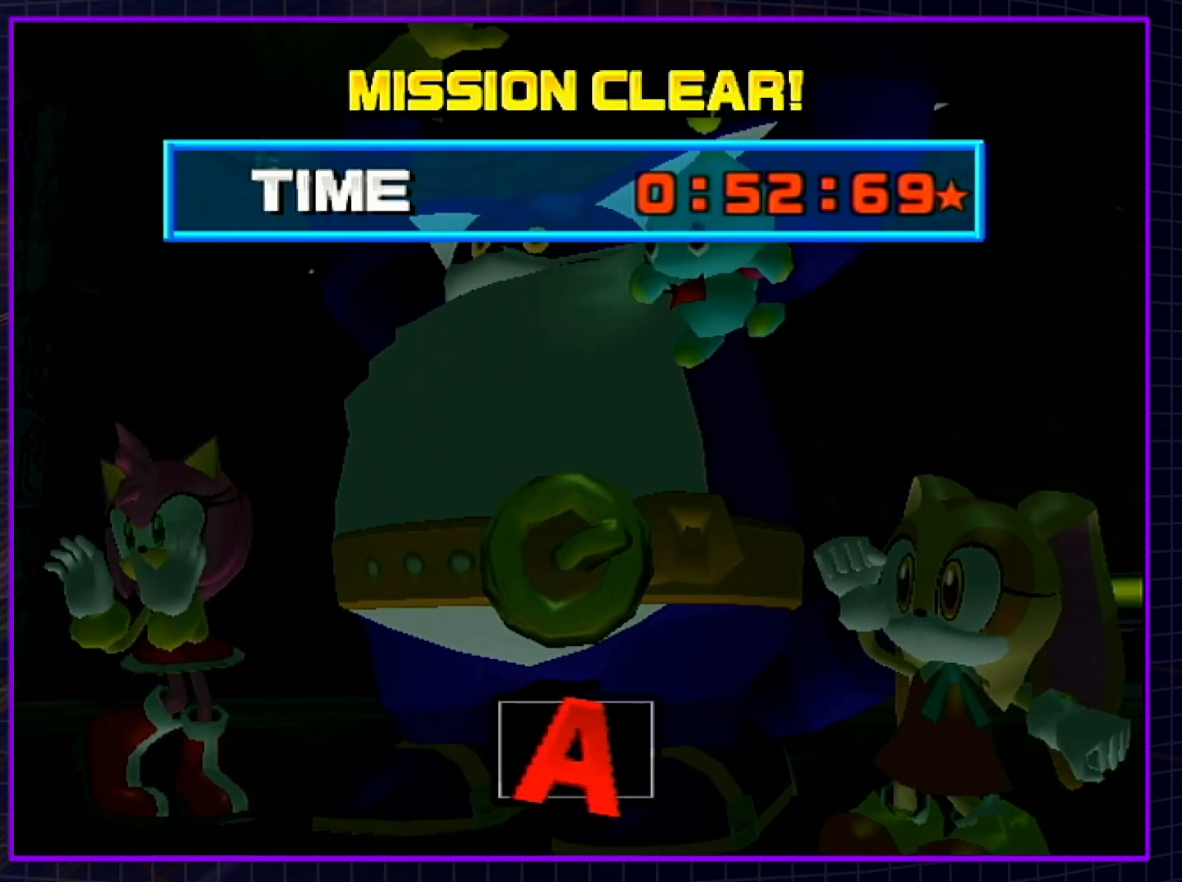
{"buttons": ["A"], "left_stick": "center", "right_stick": "center", "events": [[33, "A", "up"], [100, "A", "down"], [100, "B", "up"], [167, "B", "down"], [200, "A", "up"], [267, "A", "down"], [300, "B", "up"], [350, "B", "down"], [383, "A", "up"], [450, "A", "down"], [450, "B", "up"]]}
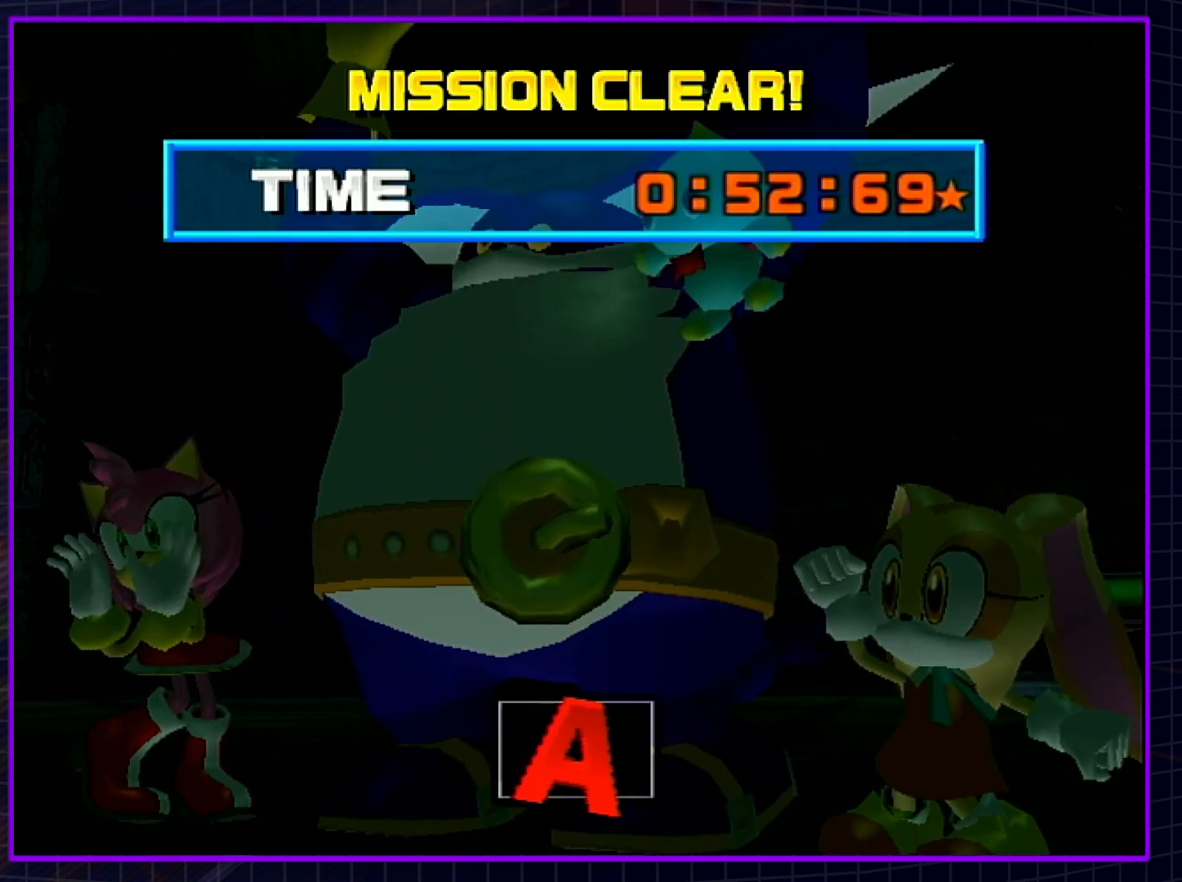
{"buttons": ["A"], "left_stick": "center", "right_stick": "center", "events": [[17, "B", "down"], [50, "A", "up"], [117, "A", "down"], [117, "B", "up"], [200, "B", "down"], [283, "B", "up"], [350, "B", "down"], [383, "A", "up"], [450, "A", "down"], [450, "B", "up"]]}
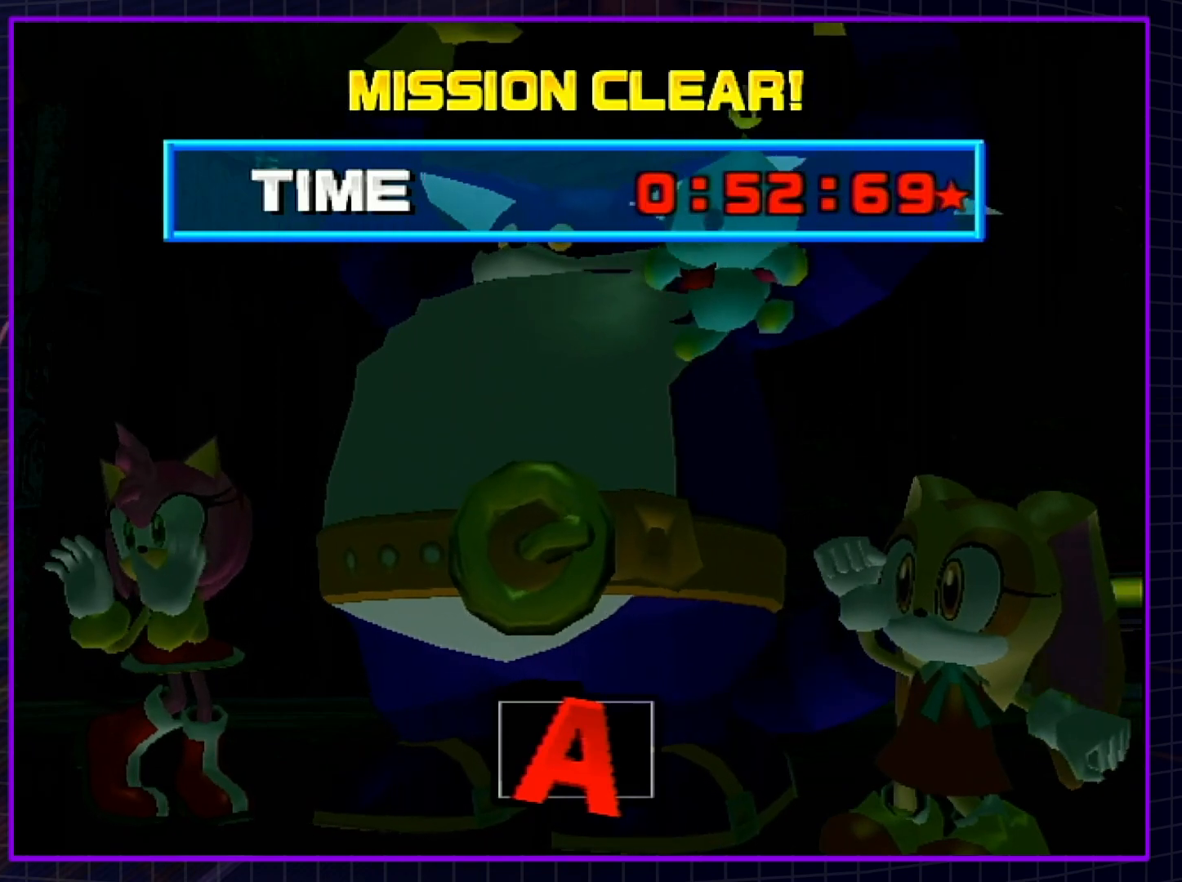
{"buttons": ["A"], "left_stick": "center", "right_stick": "center", "events": [[50, "B", "down"], [83, "A", "up"], [117, "A", "down"], [133, "B", "up"], [200, "B", "down"], [233, "A", "up"], [300, "A", "down"], [333, "B", "up"], [400, "A", "up"], [400, "B", "down"], [483, "A", "down"], [483, "B", "up"]]}
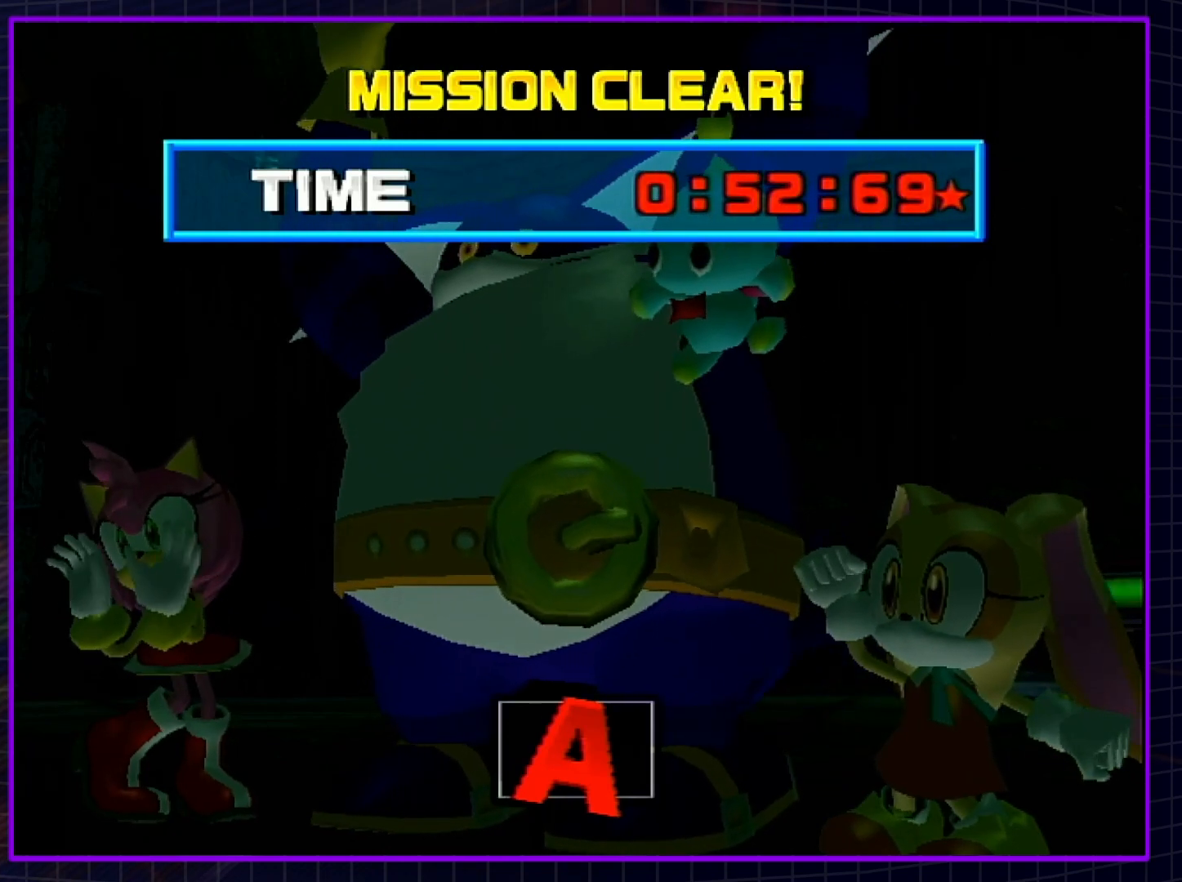
{"buttons": ["B"], "left_stick": "center", "right_stick": "center", "events": [[67, "A", "up"], [67, "B", "down"], [167, "A", "down"], [167, "B", "up"], [233, "B", "down"], [267, "A", "up"], [317, "A", "down"], [350, "B", "up"], [417, "A", "up"], [417, "B", "down"]]}
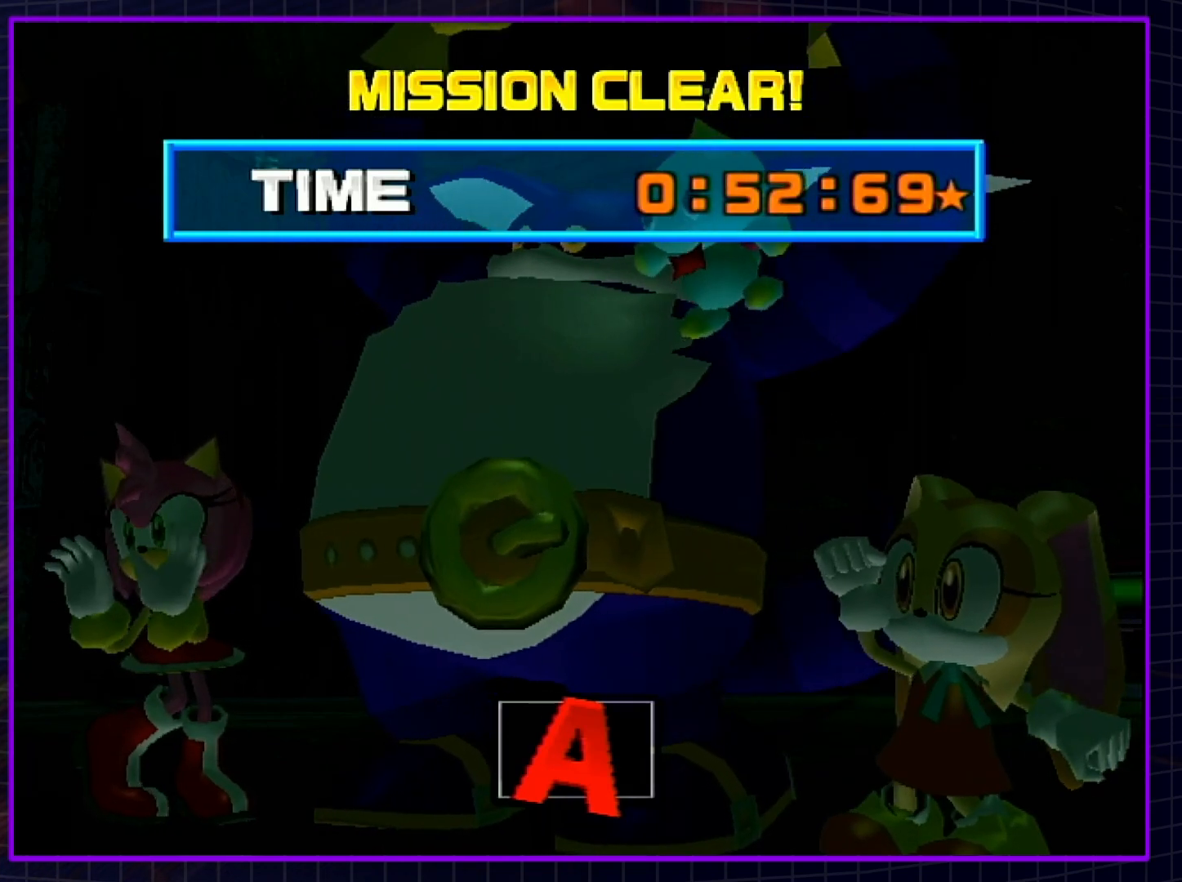
{"buttons": ["B"], "left_stick": "center", "right_stick": "center", "events": [[17, "A", "down"], [17, "B", "up"], [100, "A", "up"], [100, "B", "down"], [167, "A", "down"], [200, "B", "up"], [267, "B", "down"], [300, "A", "up"], [350, "A", "down"], [350, "B", "up"], [450, "A", "up"], [450, "B", "down"]]}
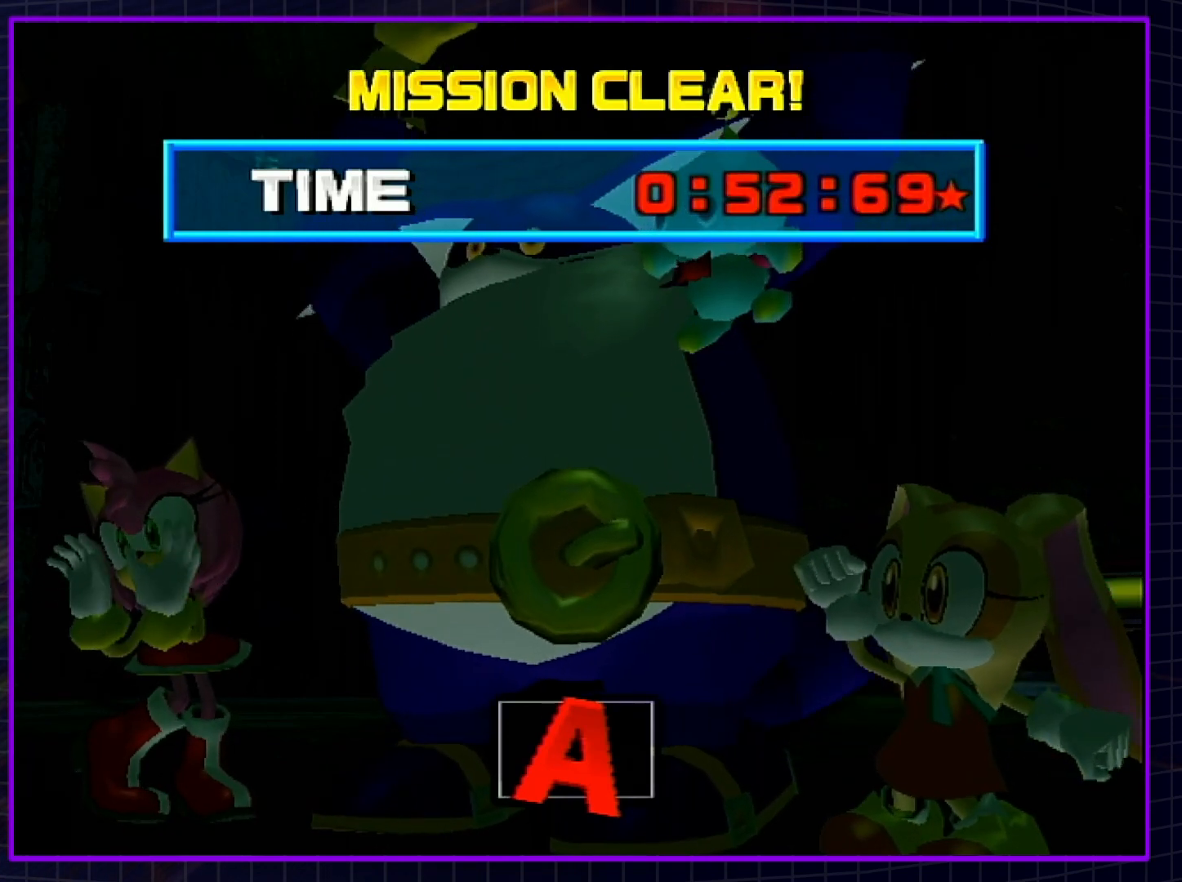
{"buttons": ["B"], "left_stick": "center", "right_stick": "center", "events": [[17, "A", "down"], [50, "B", "up"], [100, "B", "down"], [133, "A", "up"], [200, "A", "down"], [200, "B", "up"], [300, "A", "up"], [300, "B", "down"], [383, "A", "down"], [383, "B", "up"], [450, "B", "down"], [483, "A", "up"]]}
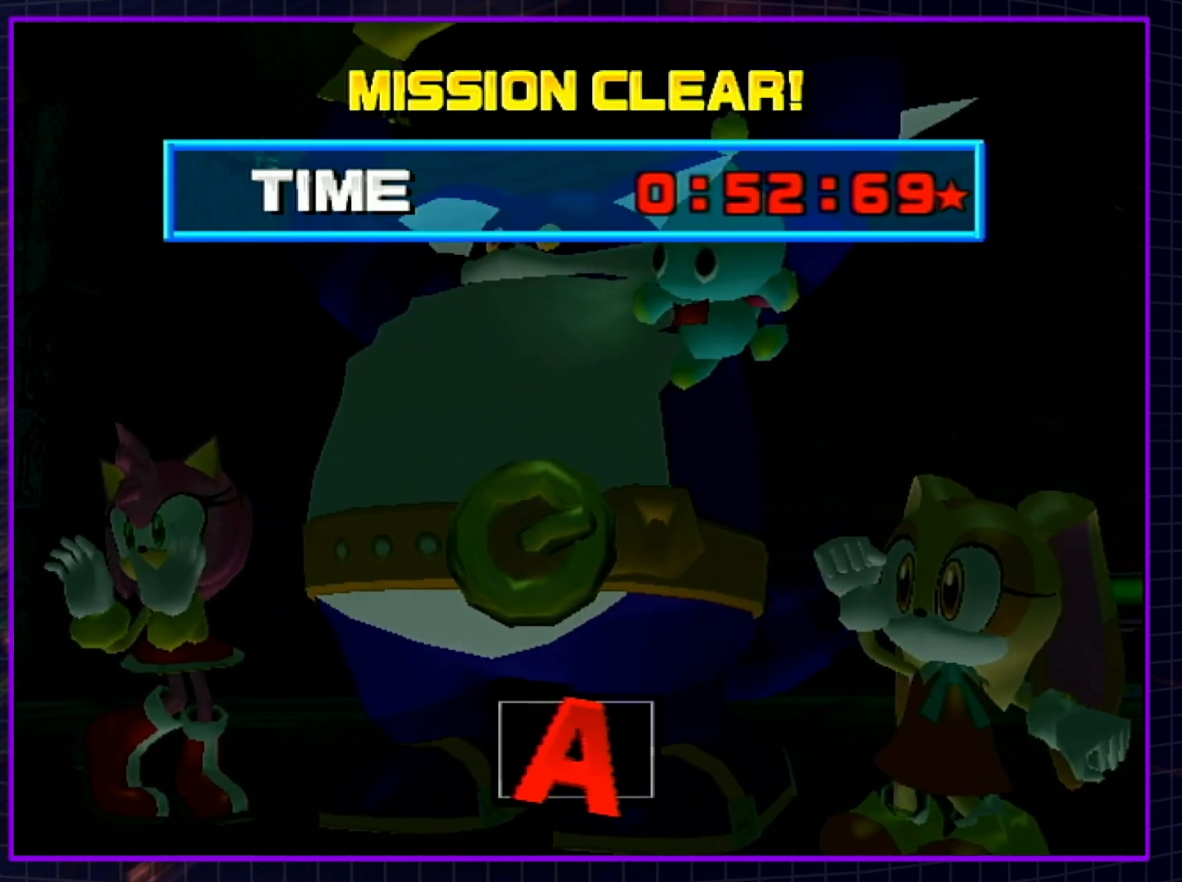
{"buttons": ["A"], "left_stick": "center", "right_stick": "center", "events": [[50, "A", "down"], [83, "B", "up"], [133, "B", "down"], [167, "A", "up"], [233, "A", "down"], [233, "B", "up"], [333, "A", "up"], [333, "B", "down"], [400, "A", "down"], [433, "B", "up"]]}
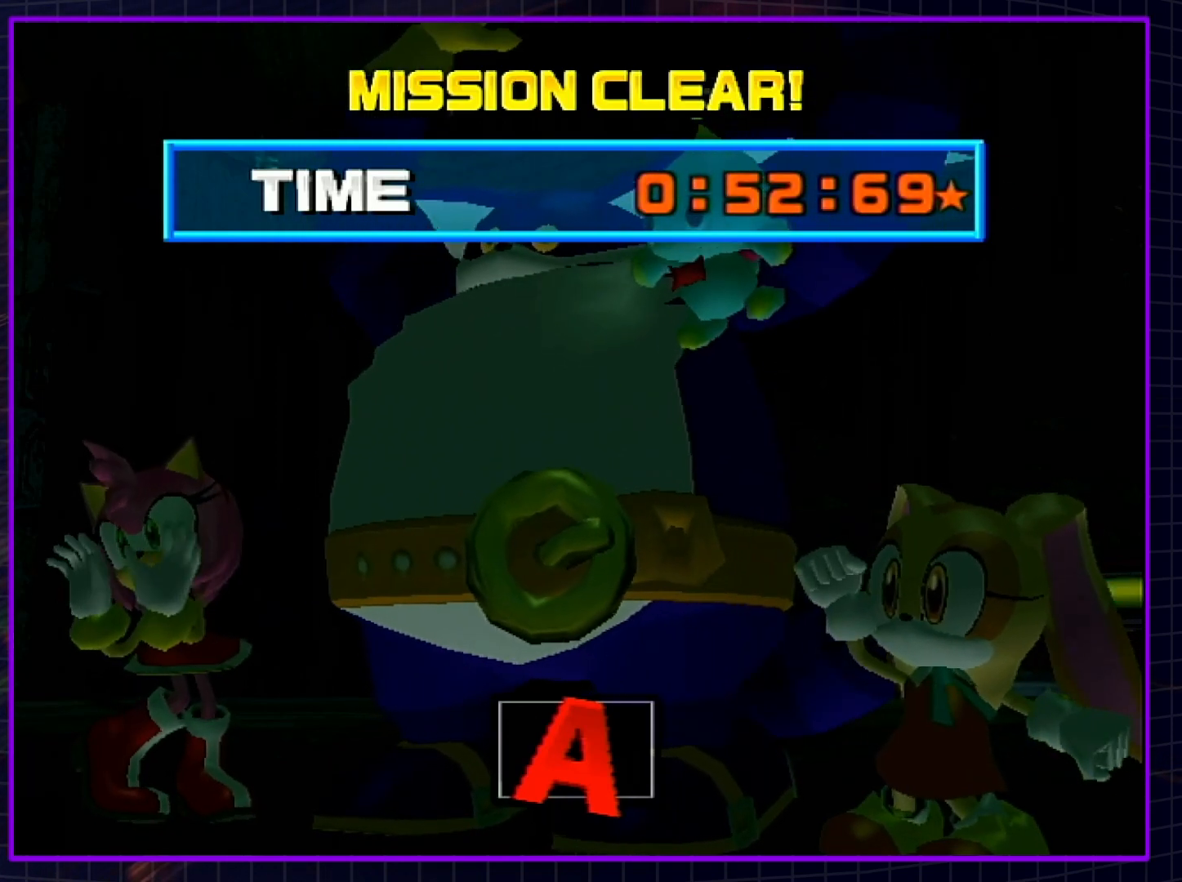
{"buttons": ["A"], "left_stick": "center", "right_stick": "center", "events": [[17, "A", "up"], [17, "B", "down"], [67, "A", "down"], [100, "B", "up"], [167, "A", "up"], [167, "B", "down"], [250, "A", "down"], [250, "B", "up"], [350, "A", "up"], [350, "B", "down"], [417, "A", "down"], [450, "B", "up"]]}